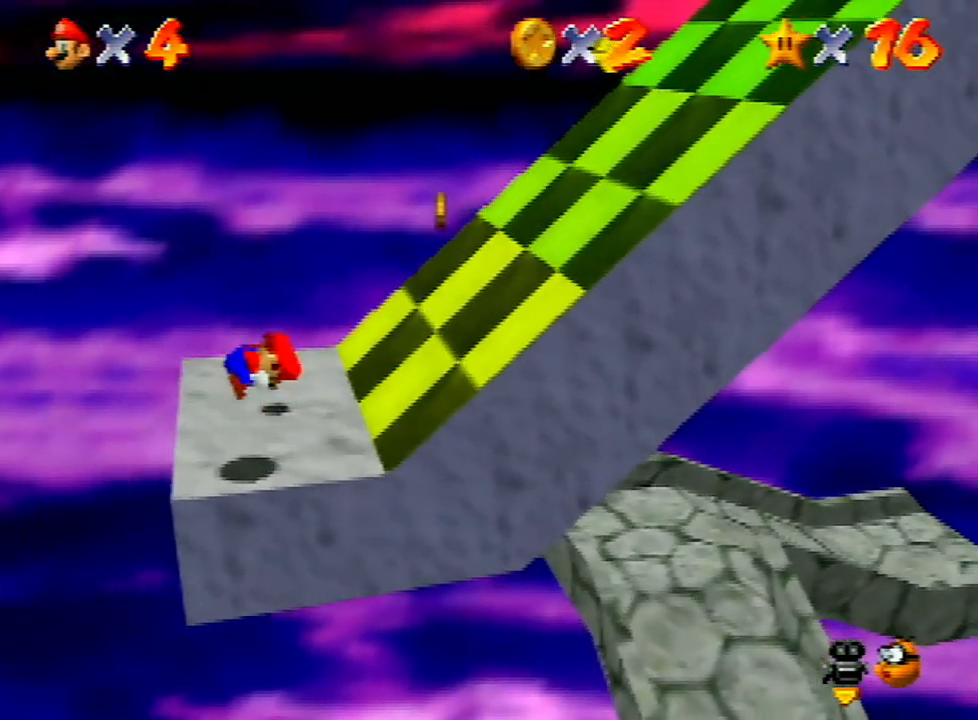
Gameplay with a controller (Nintendo layout); each line is a JSON object with the inputs held at the frame after it. "events" lists button and stick changes between this image and that frame as [ms after this image, input, new state], when the widget could be followed in between. Not read: L3 R3.
{"buttons": [], "left_stick": "right", "events": [[167, "left_stick", "center"], [333, "A", "down"], [367, "B", "down"], [433, "left_stick", "right"], [500, "A", "up"], [500, "B", "up"]]}
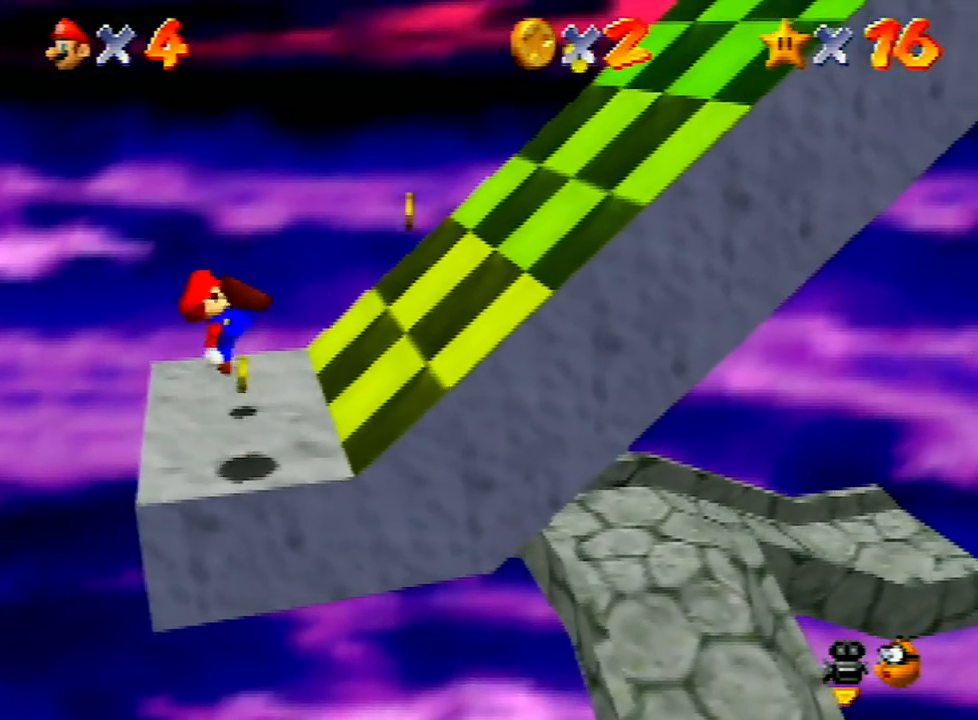
{"buttons": ["A"], "left_stick": "right", "events": [[400, "A", "down"]]}
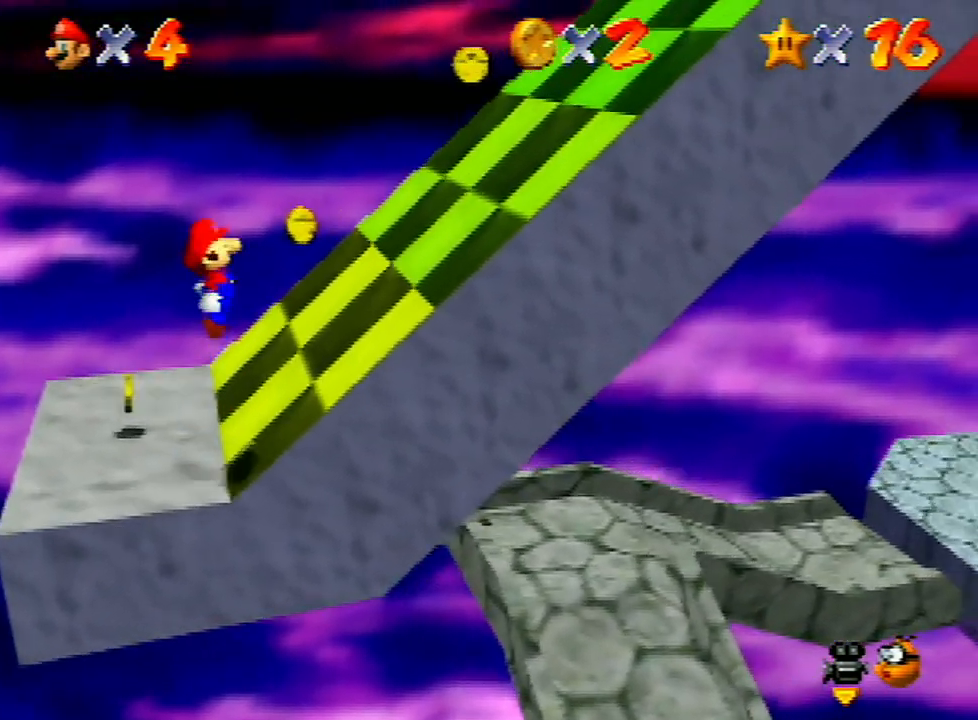
{"buttons": [], "left_stick": "right", "events": [[400, "A", "up"]]}
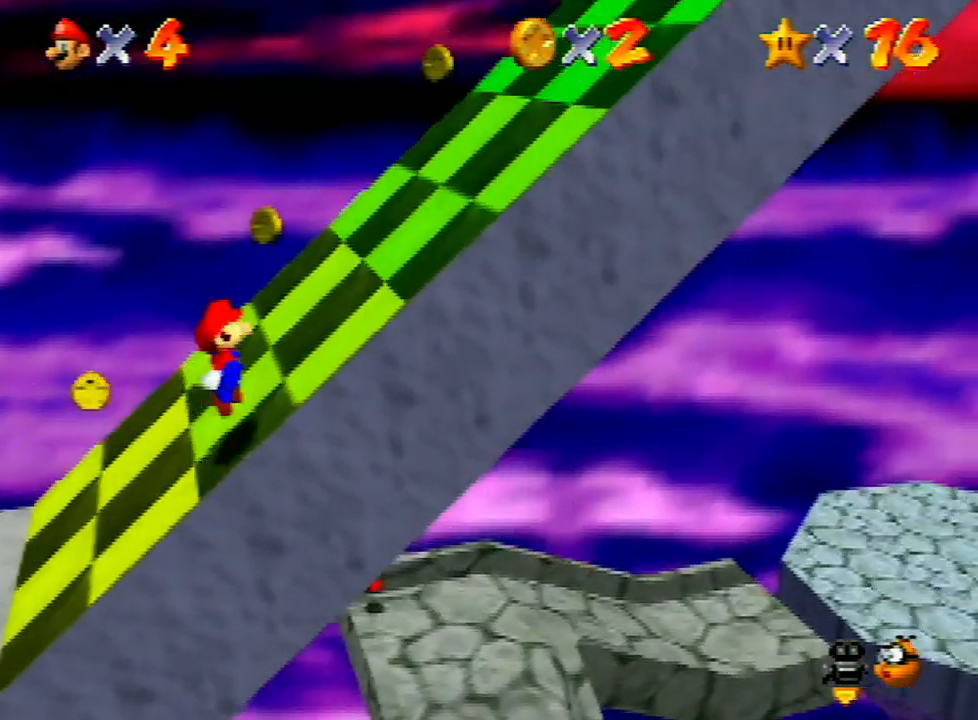
{"buttons": ["A"], "left_stick": "right", "events": [[100, "A", "down"]]}
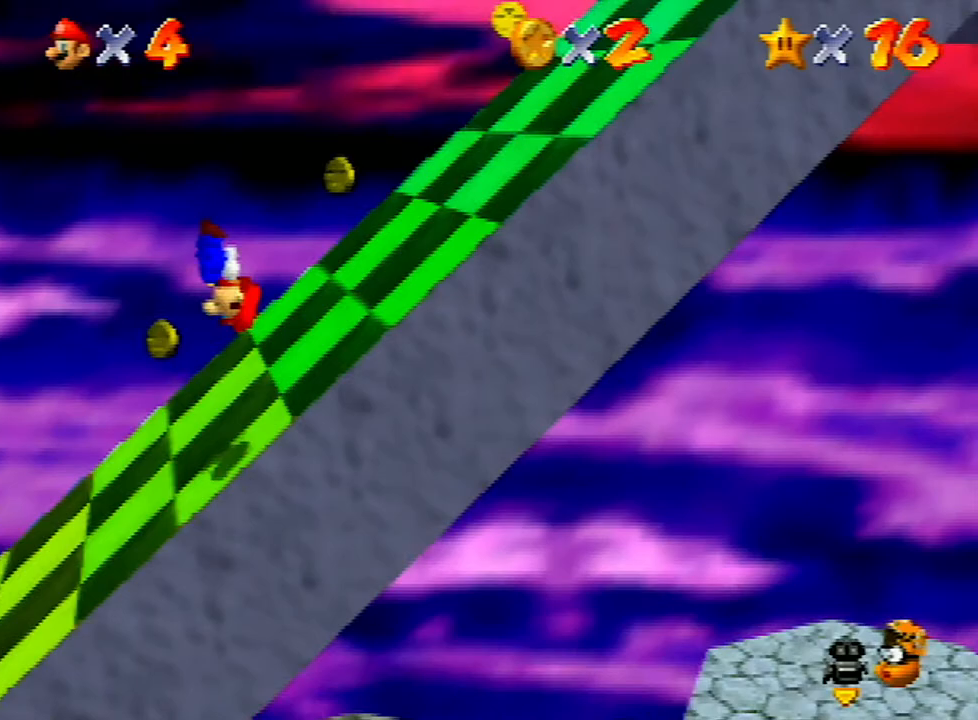
{"buttons": [], "left_stick": "right", "events": [[233, "A", "up"]]}
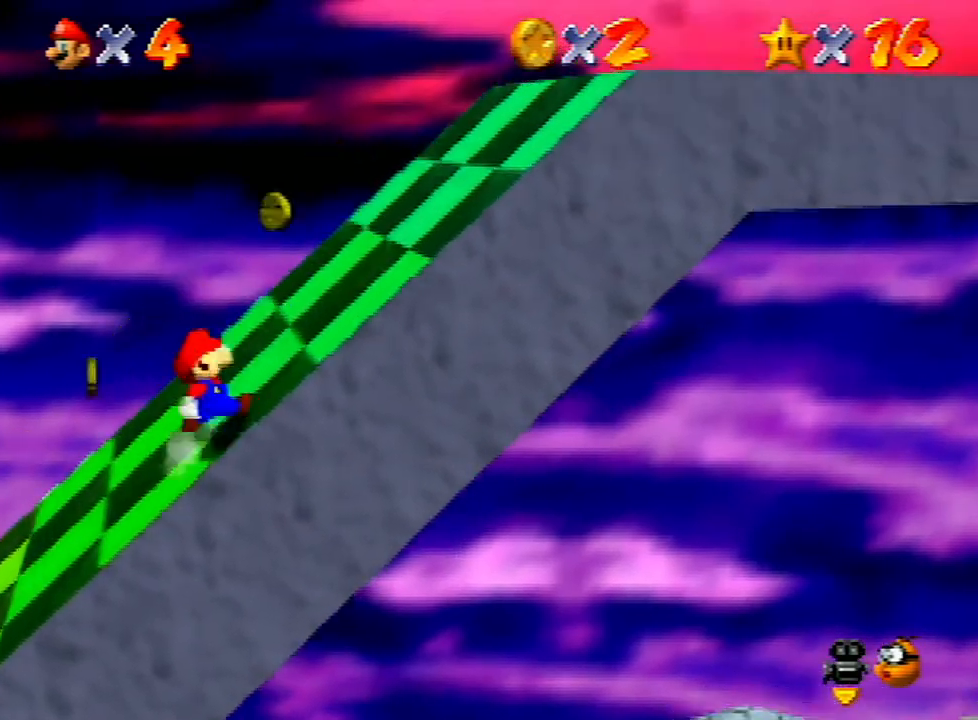
{"buttons": ["A"], "left_stick": "right", "events": [[367, "A", "down"]]}
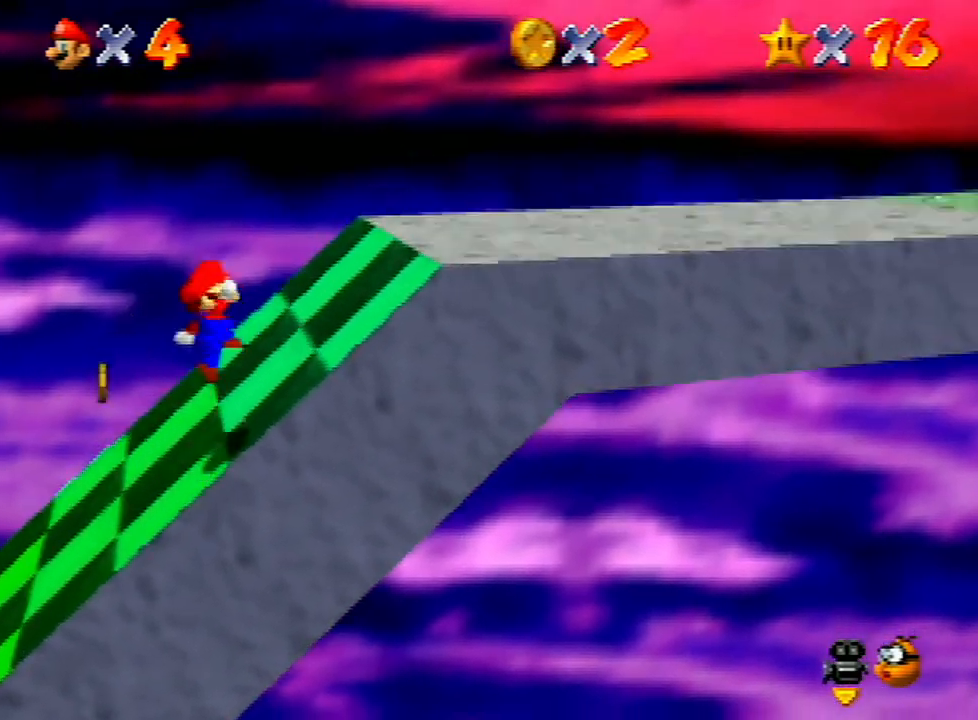
{"buttons": ["A"], "left_stick": "right", "events": [[33, "B", "down"], [333, "B", "up"], [367, "A", "up"], [500, "A", "down"]]}
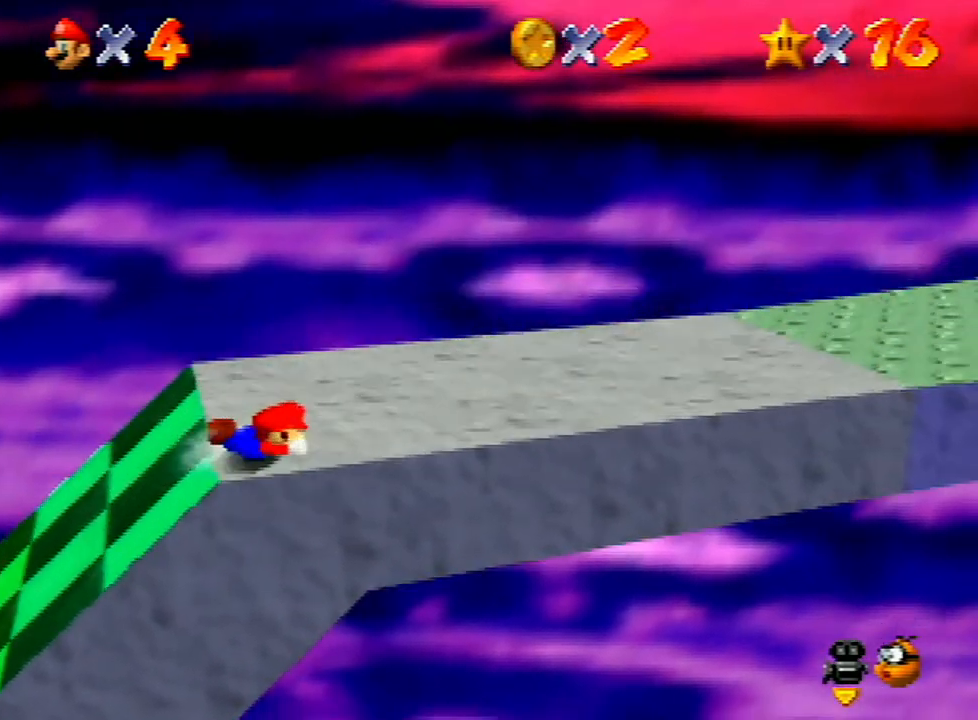
{"buttons": [], "left_stick": "right", "events": [[133, "A", "up"]]}
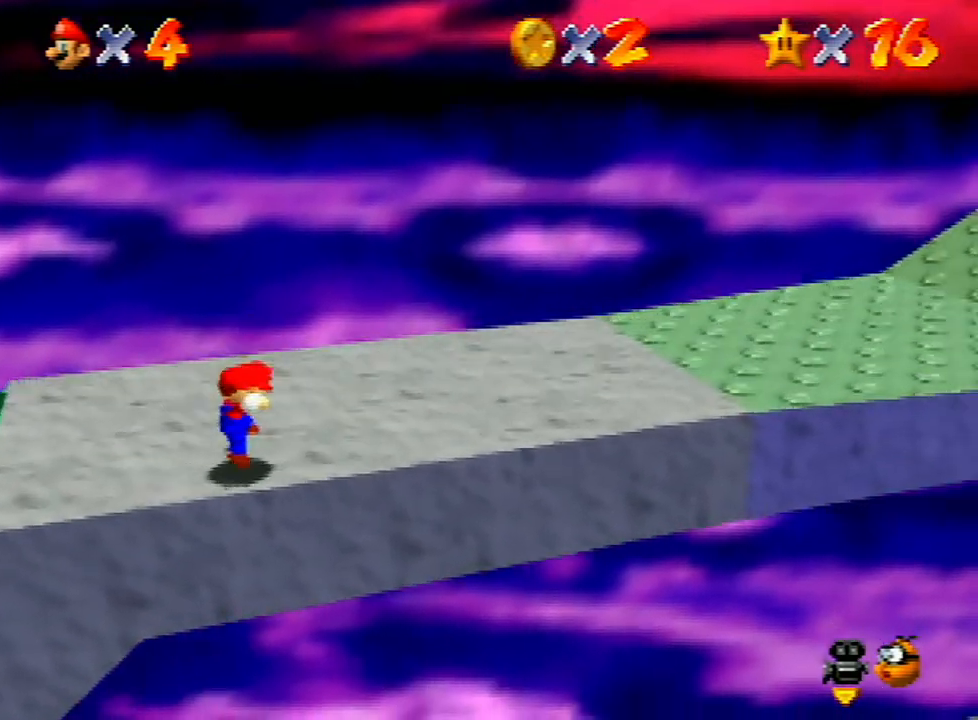
{"buttons": ["A", "B"], "left_stick": "up-right", "events": [[200, "A", "down"], [367, "B", "down"], [467, "left_stick", "up-right"]]}
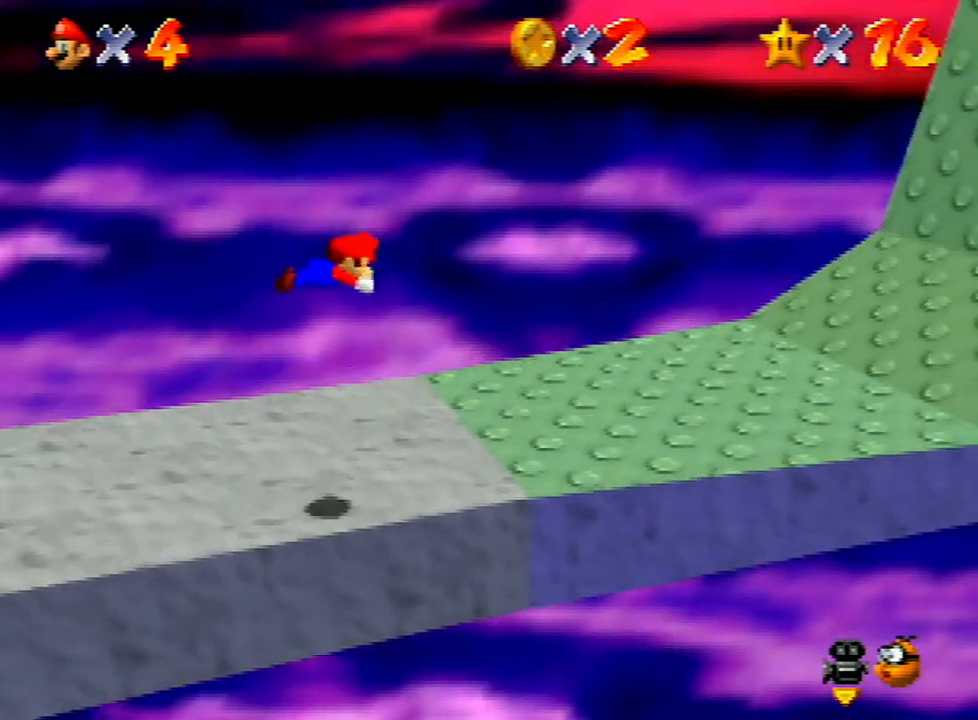
{"buttons": [], "left_stick": "right", "events": [[233, "B", "up"], [267, "A", "up"], [300, "left_stick", "right"]]}
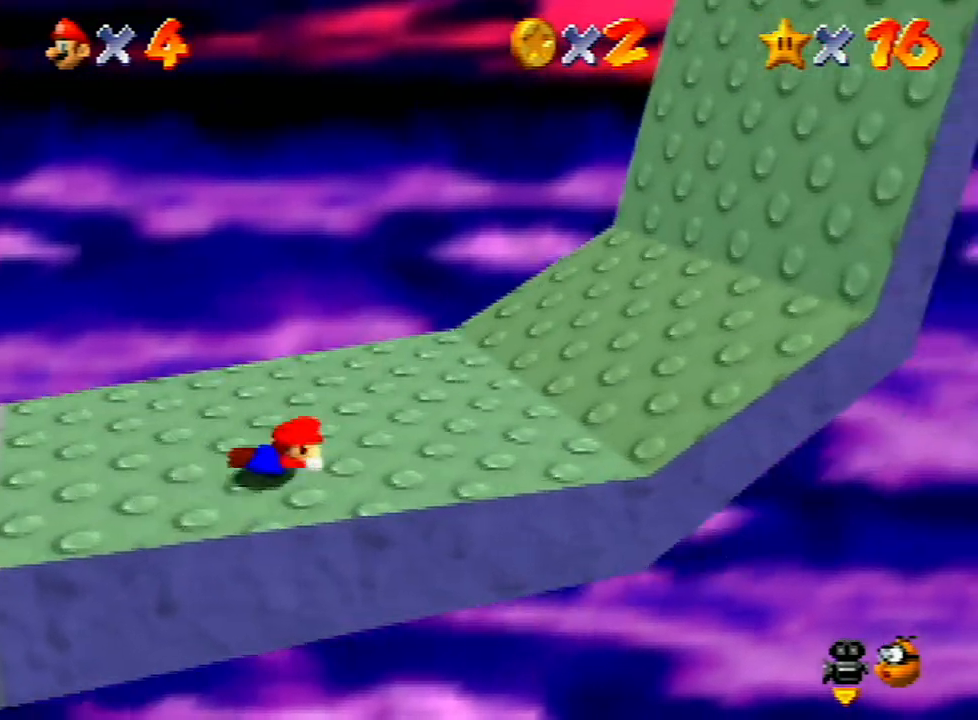
{"buttons": [], "left_stick": "right", "events": [[67, "A", "down"], [200, "A", "up"]]}
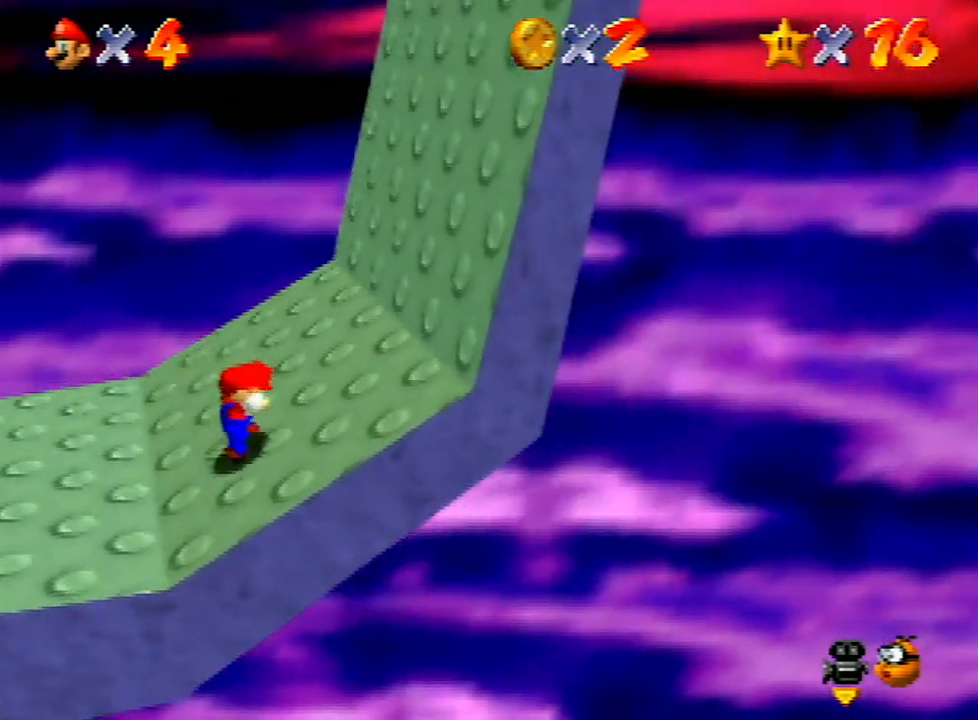
{"buttons": [], "left_stick": "right", "events": []}
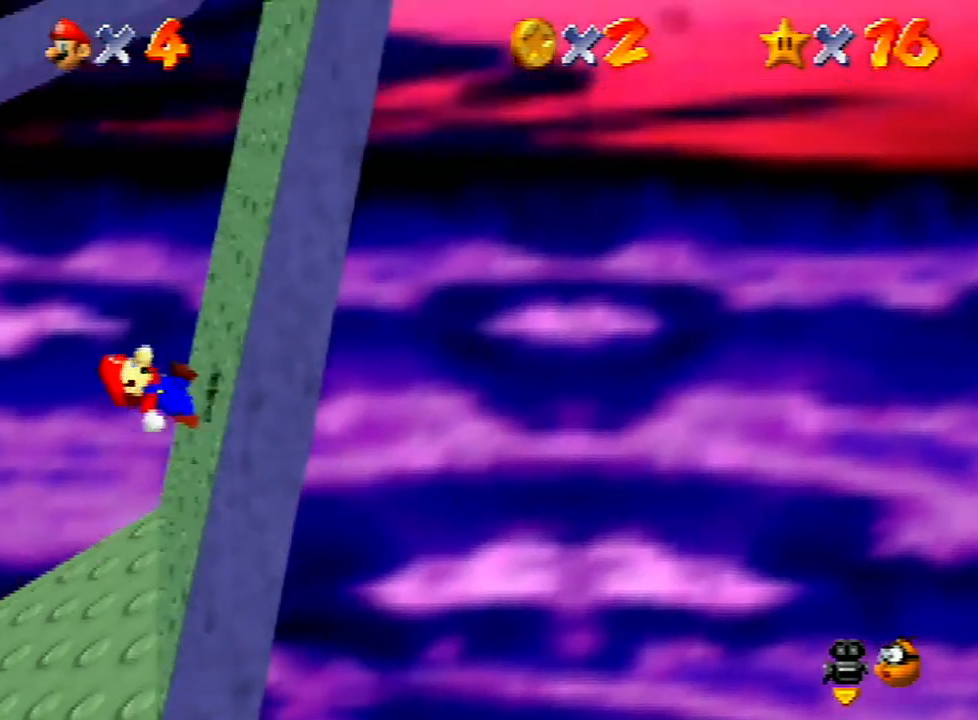
{"buttons": [], "left_stick": "right", "events": []}
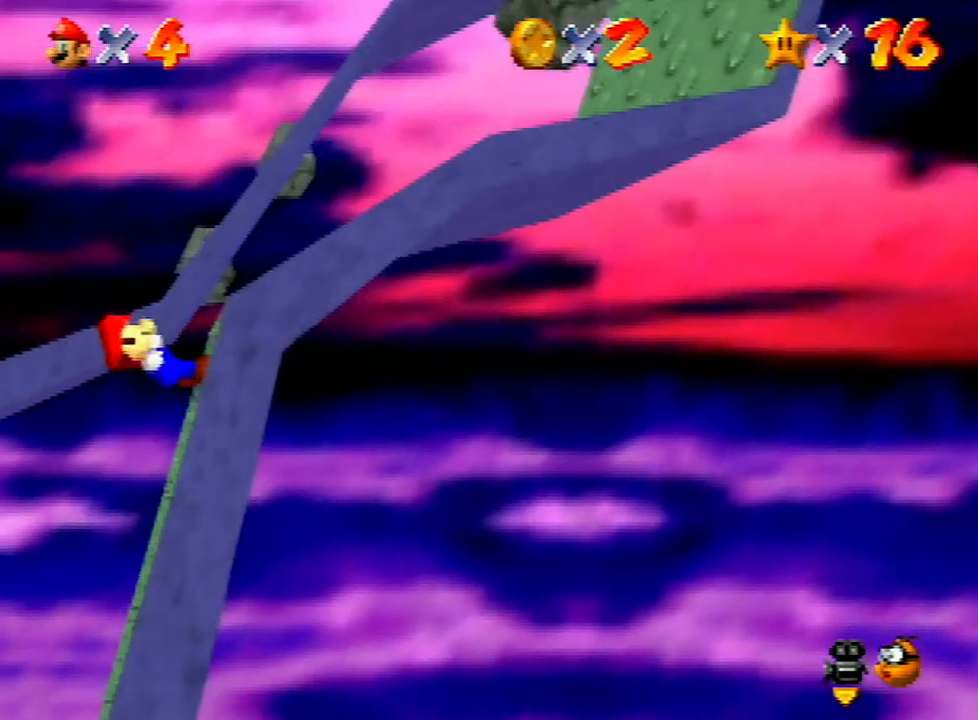
{"buttons": [], "left_stick": "left", "events": [[133, "left_stick", "left"]]}
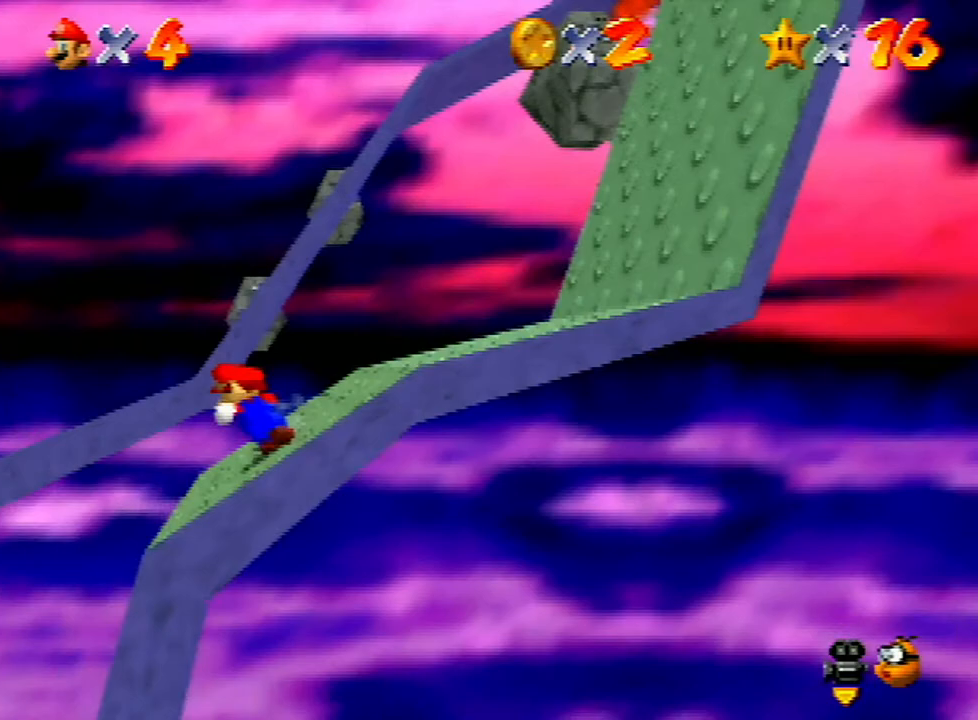
{"buttons": ["A", "Z"], "left_stick": "left", "events": [[433, "Z", "down"], [500, "A", "down"]]}
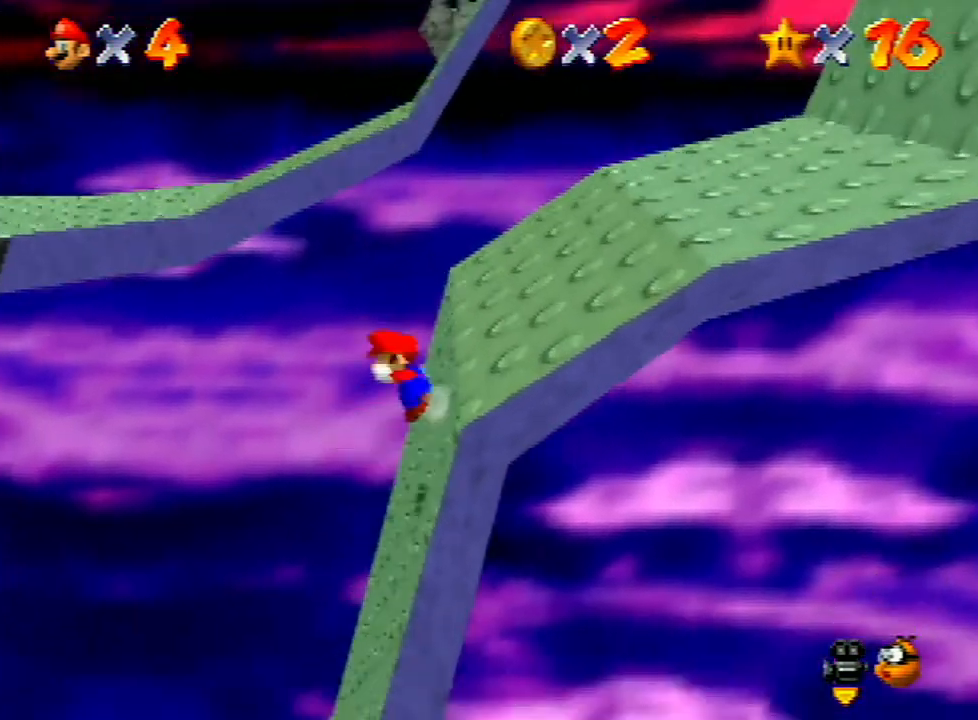
{"buttons": ["A", "Z"], "left_stick": "up-left", "events": [[300, "left_stick", "up-left"]]}
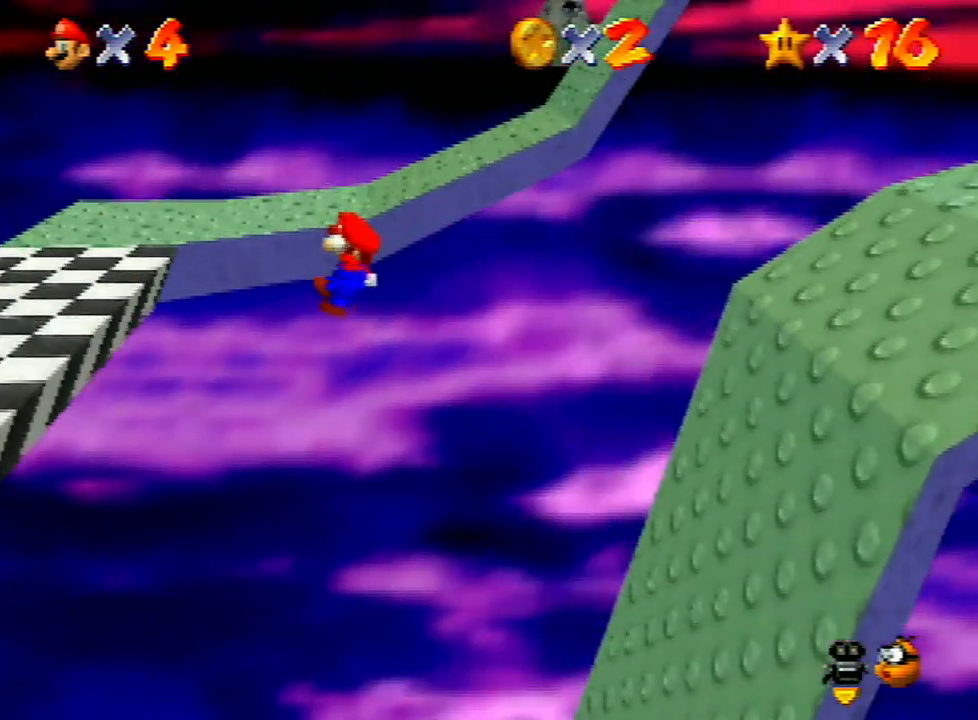
{"buttons": [], "left_stick": "left", "events": [[167, "left_stick", "left"], [267, "A", "up"], [300, "Z", "up"]]}
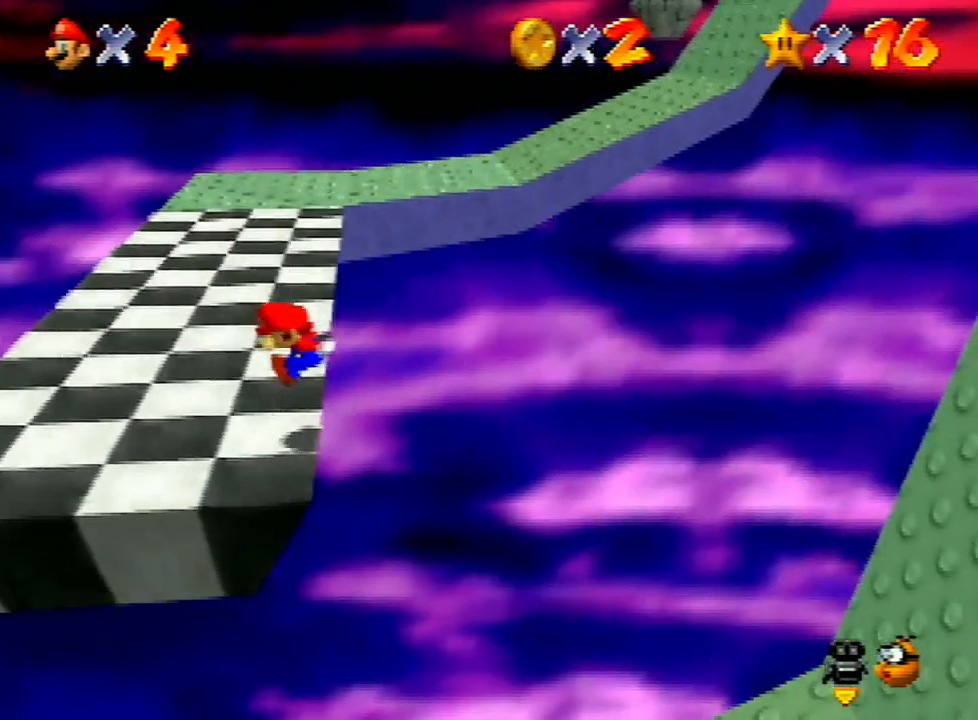
{"buttons": [], "left_stick": "center", "events": [[333, "left_stick", "center"]]}
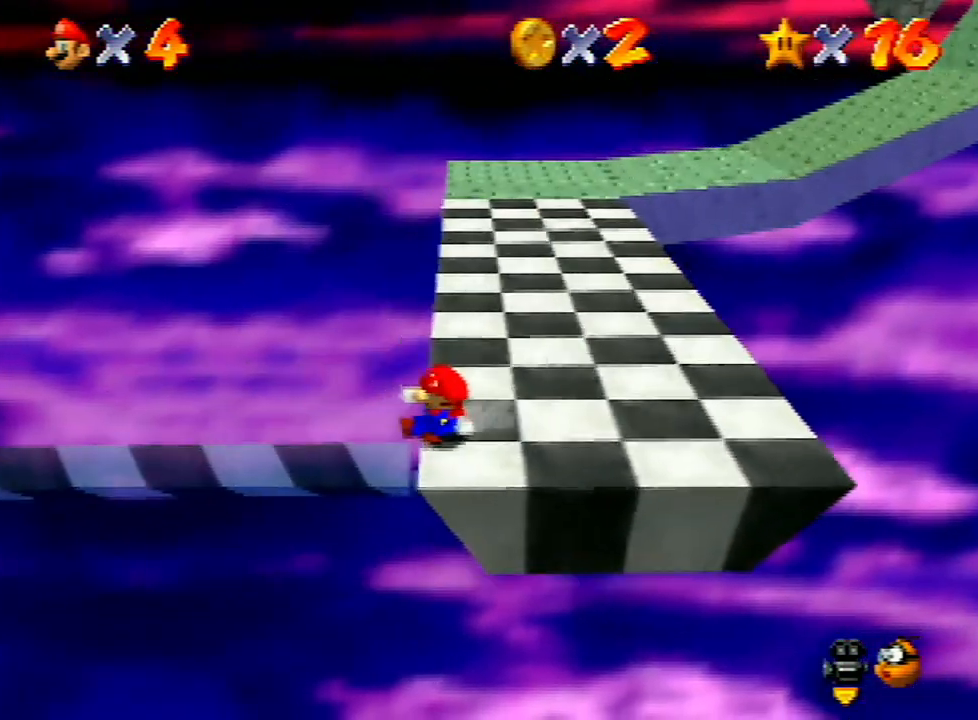
{"buttons": [], "left_stick": "center", "events": []}
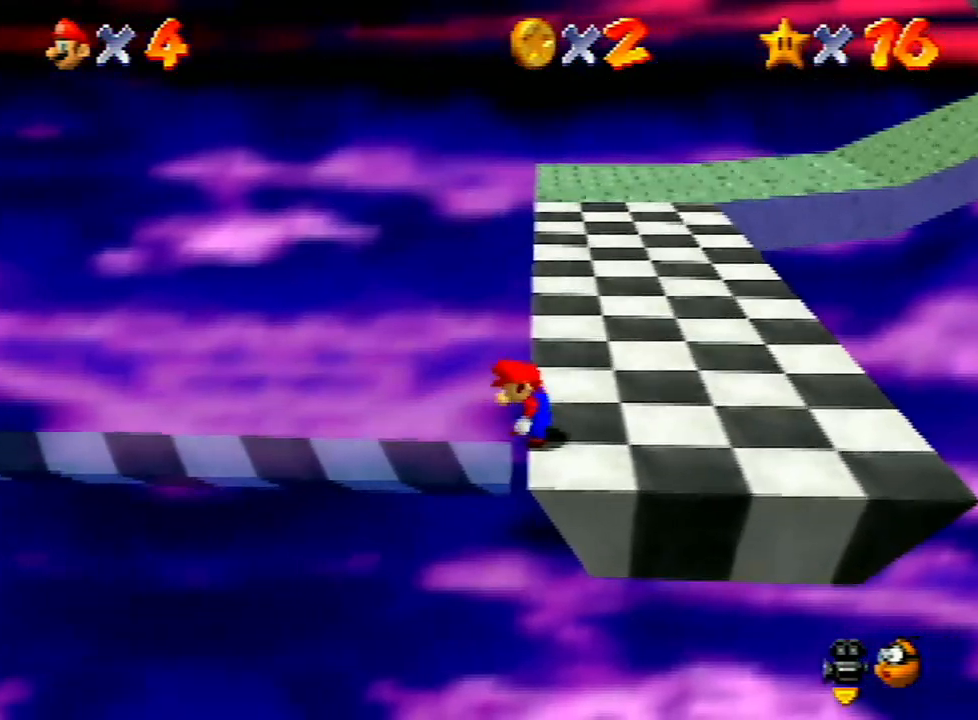
{"buttons": [], "left_stick": "center", "events": [[233, "C_RIGHT", "down"], [300, "C_RIGHT", "up"], [400, "C_RIGHT", "down"], [467, "C_RIGHT", "up"]]}
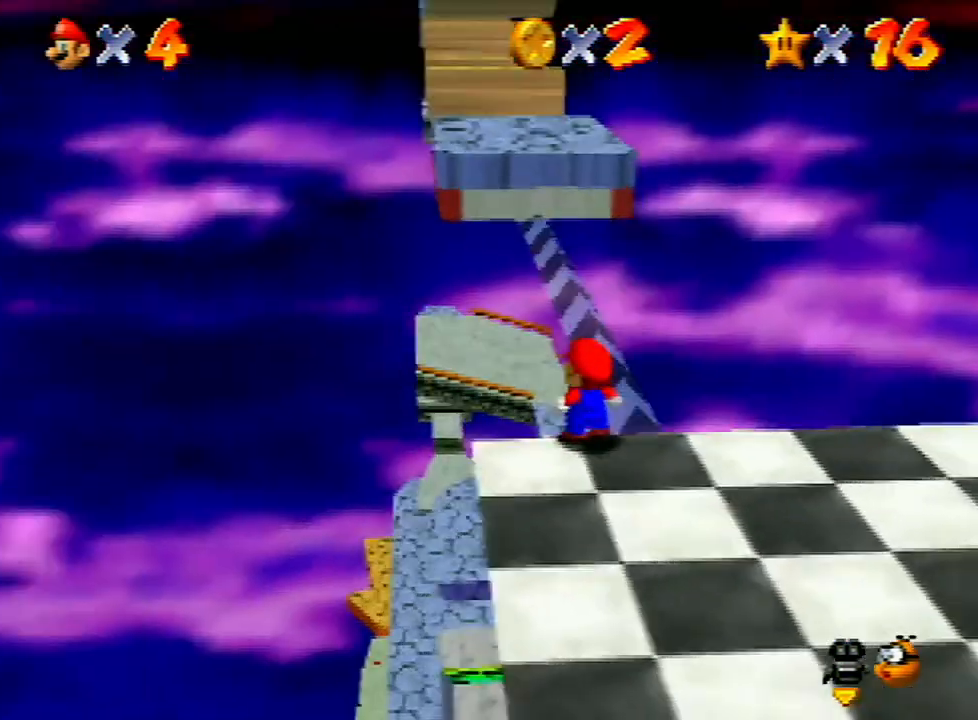
{"buttons": ["C_LEFT"], "left_stick": "center", "events": [[100, "C_RIGHT", "down"], [133, "C_RIGHT", "up"], [500, "C_LEFT", "down"]]}
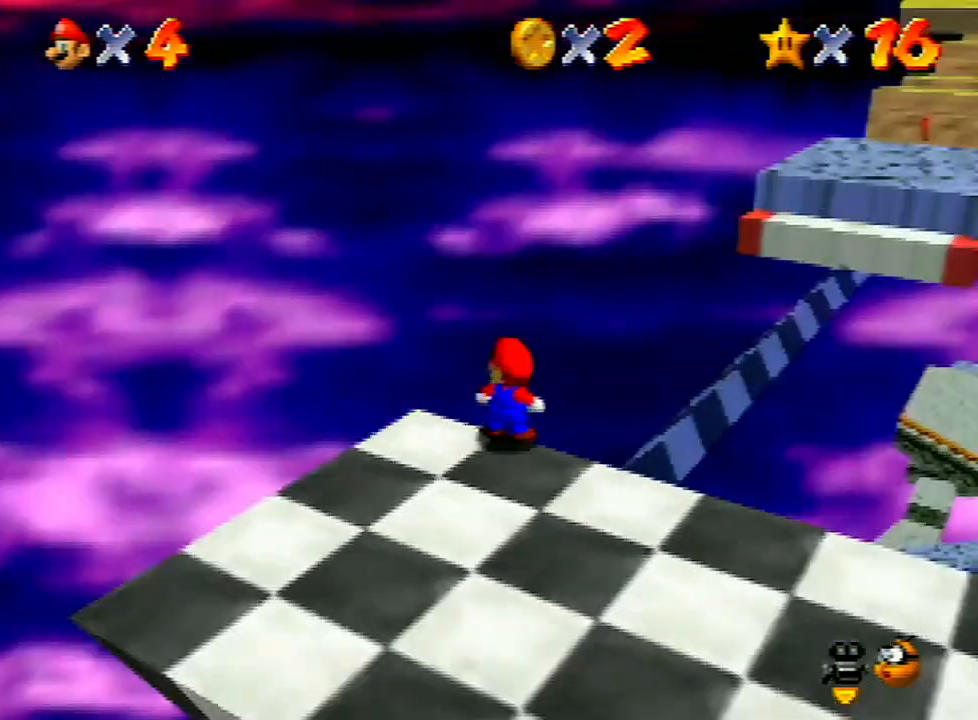
{"buttons": [], "left_stick": "down", "events": [[67, "C_LEFT", "up"], [500, "left_stick", "down"]]}
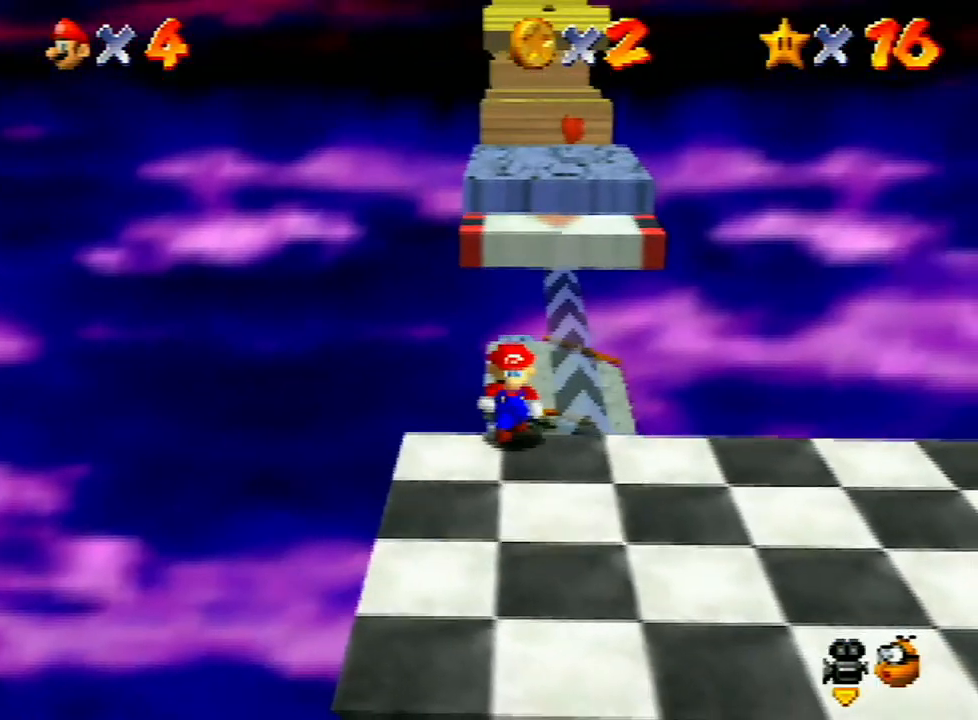
{"buttons": [], "left_stick": "down", "events": []}
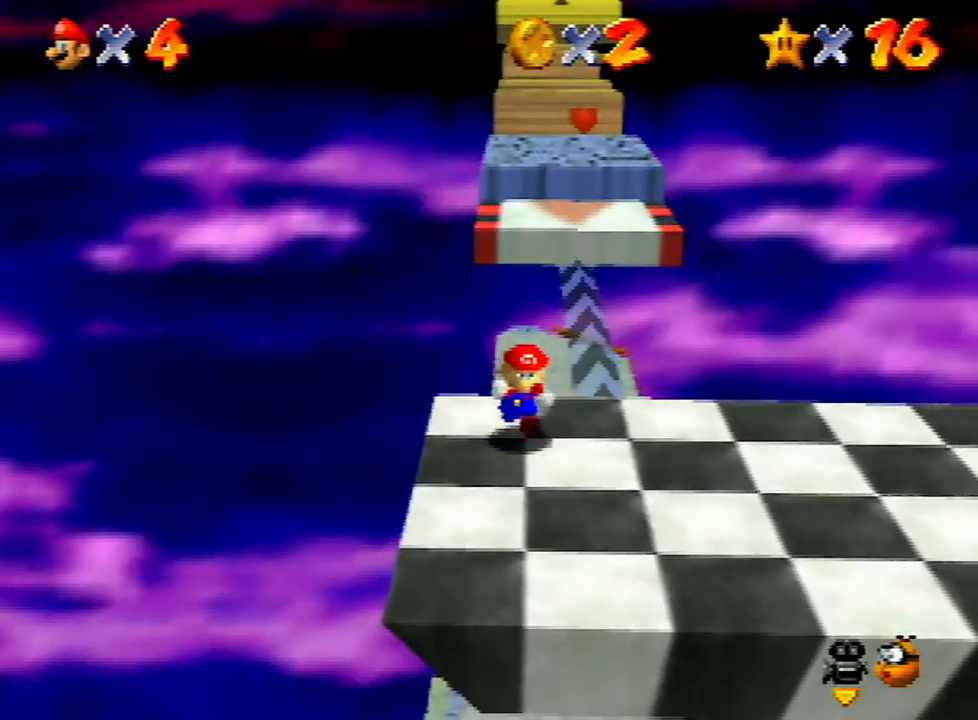
{"buttons": [], "left_stick": "up", "events": [[267, "left_stick", "up"]]}
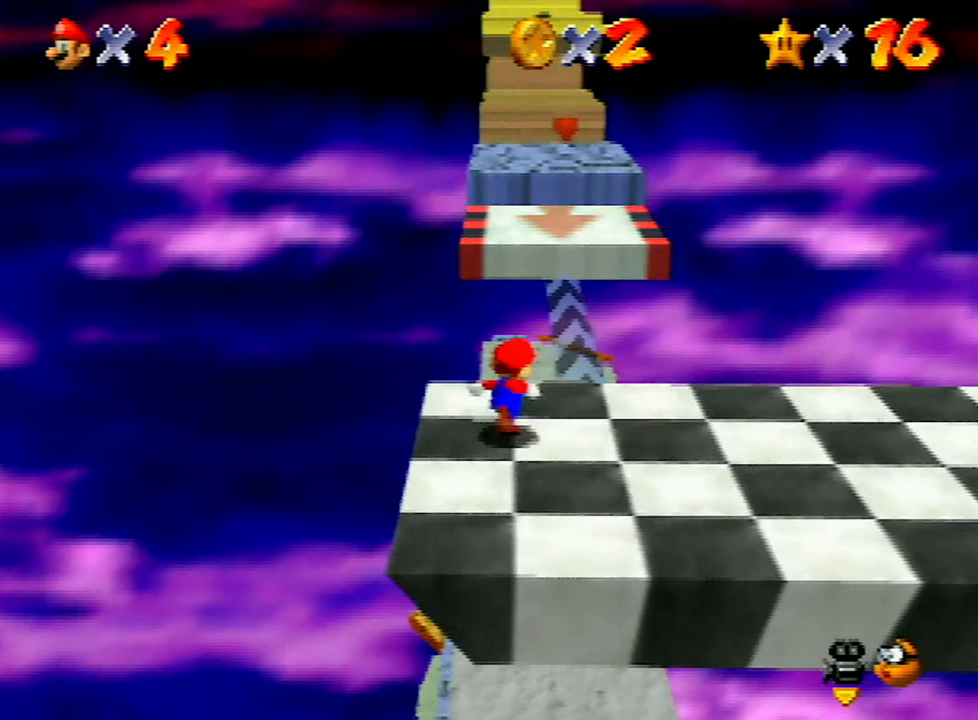
{"buttons": ["A", "B"], "left_stick": "up", "events": [[200, "A", "down"], [400, "B", "down"]]}
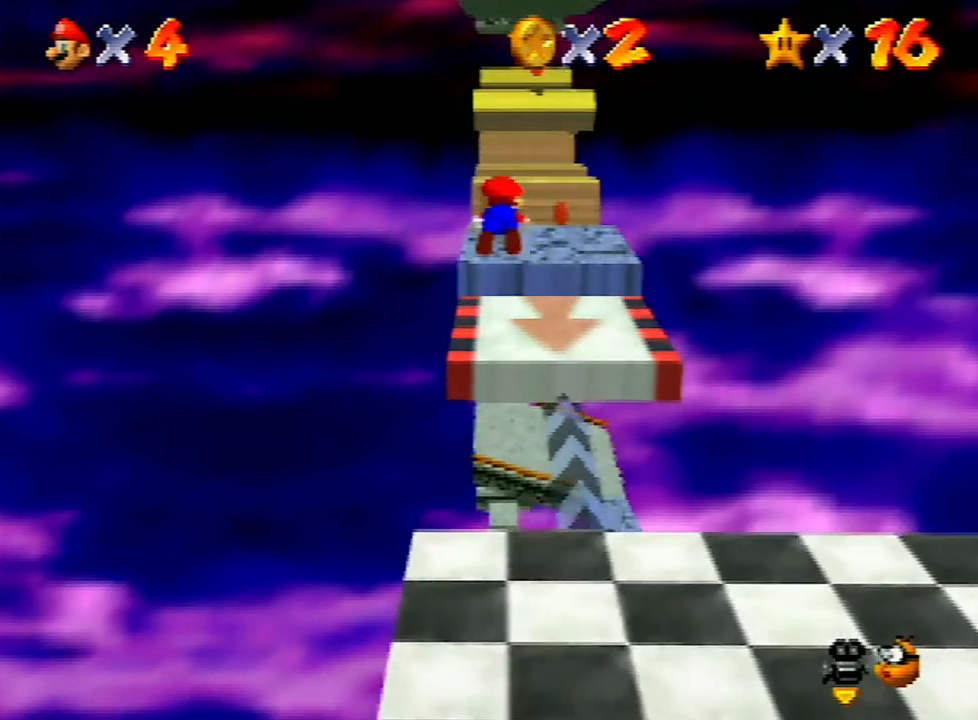
{"buttons": [], "left_stick": "up", "events": [[67, "B", "up"], [100, "A", "up"]]}
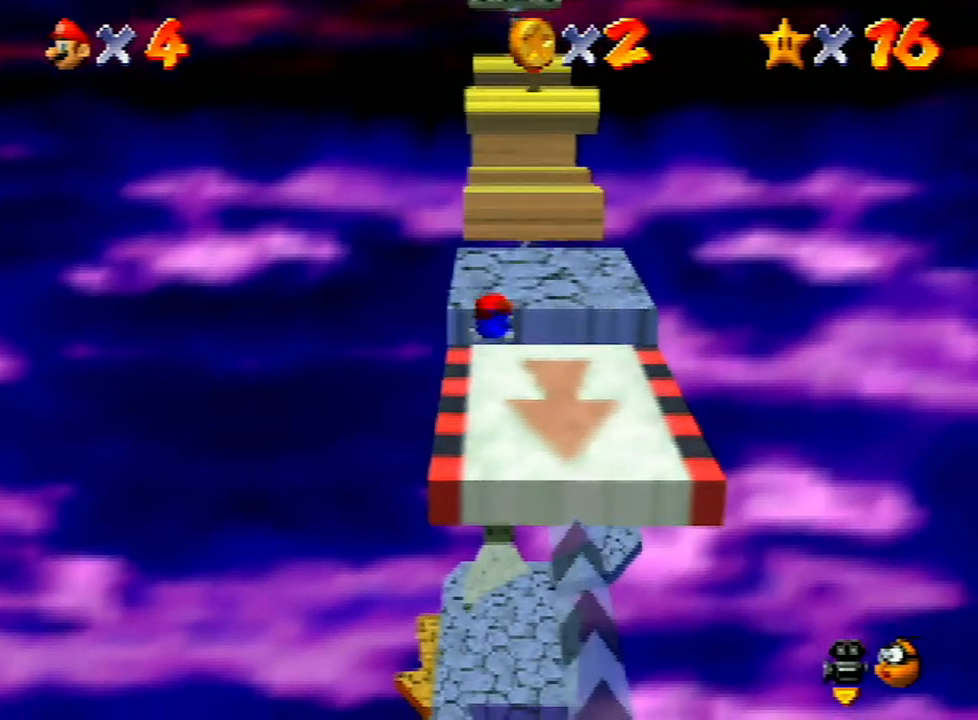
{"buttons": ["A"], "left_stick": "up", "events": [[300, "A", "down"]]}
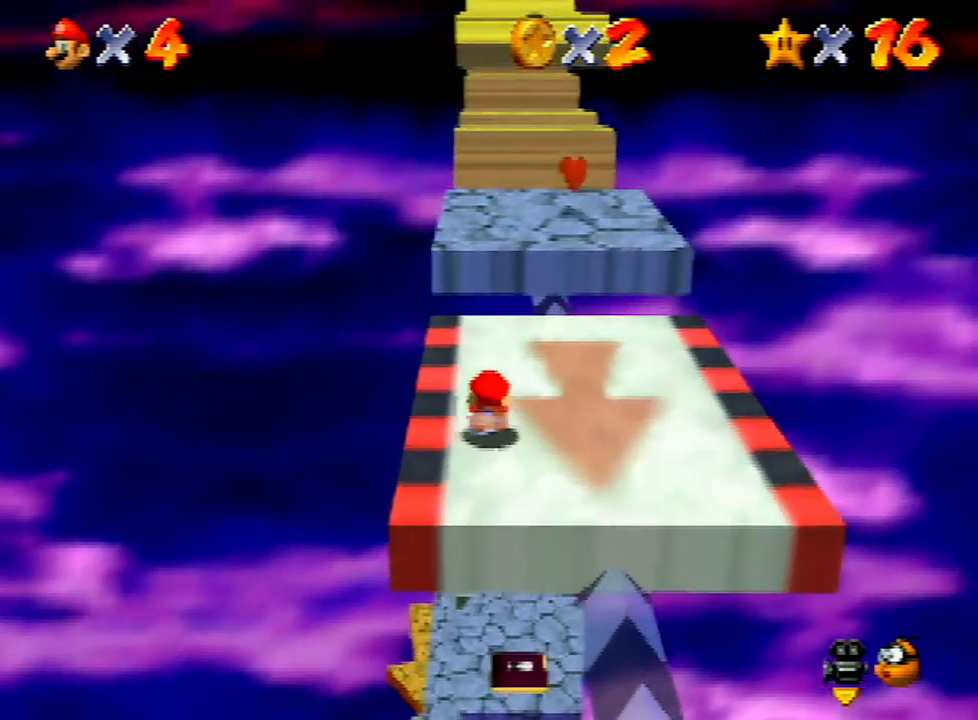
{"buttons": [], "left_stick": "center", "events": [[167, "A", "up"], [200, "left_stick", "center"], [367, "A", "down"], [400, "A", "up"]]}